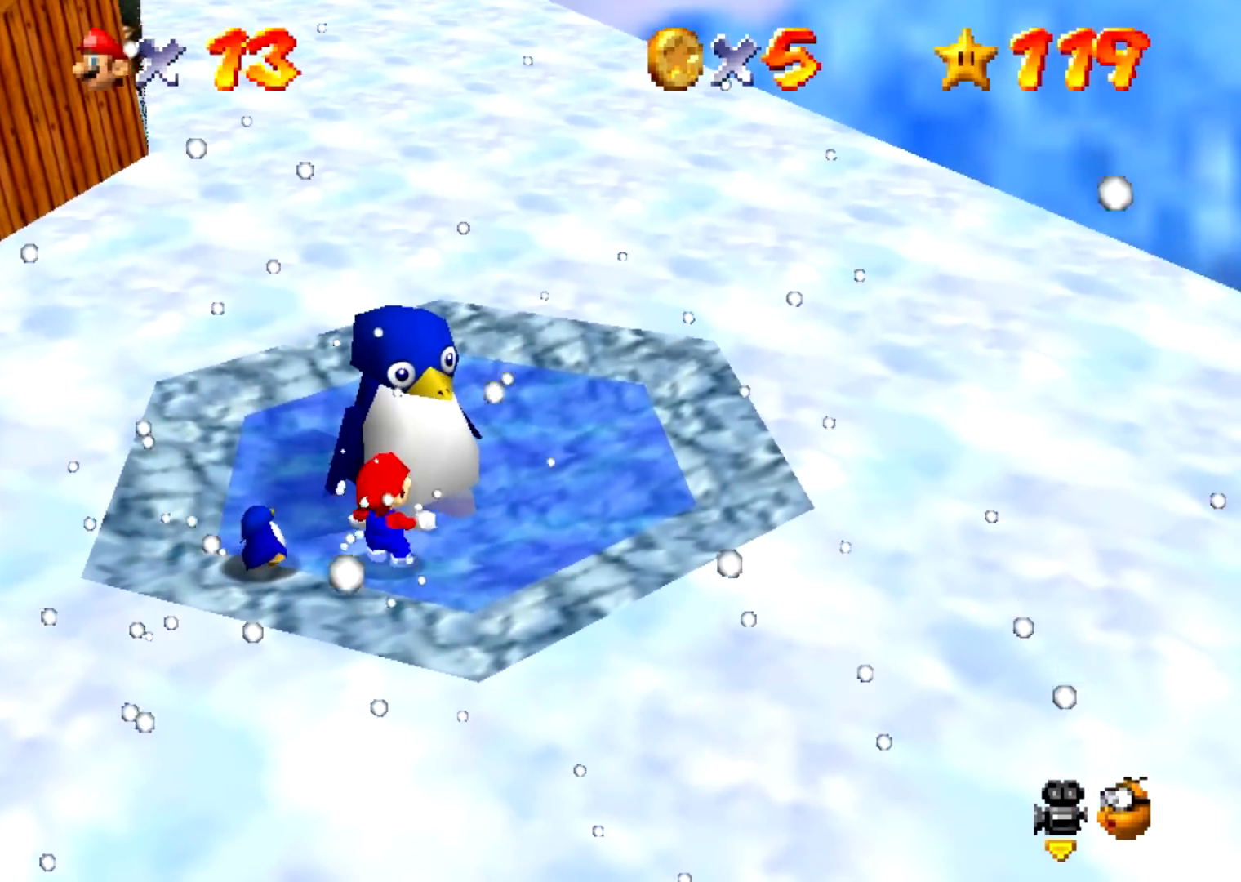
Gameplay with a controller (Nintendo layout); each line is a JSON object with the inputs held at the frame after it. "events" lists button and stick changes between this image and that frame as [ms after this image, input, new state], when the widget could be followed in between. Not read: L3 R3 left_stick.
{"buttons": [], "events": []}
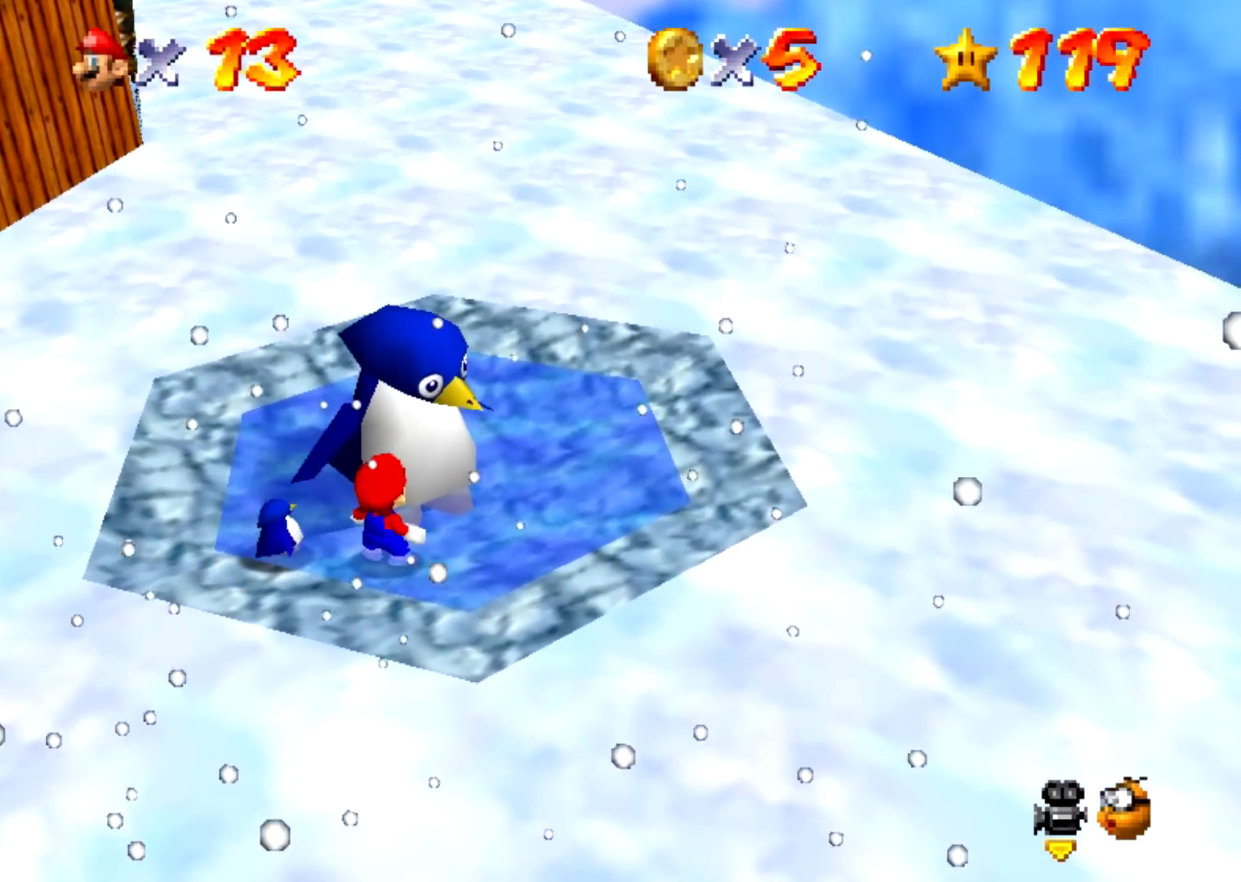
{"buttons": [], "events": []}
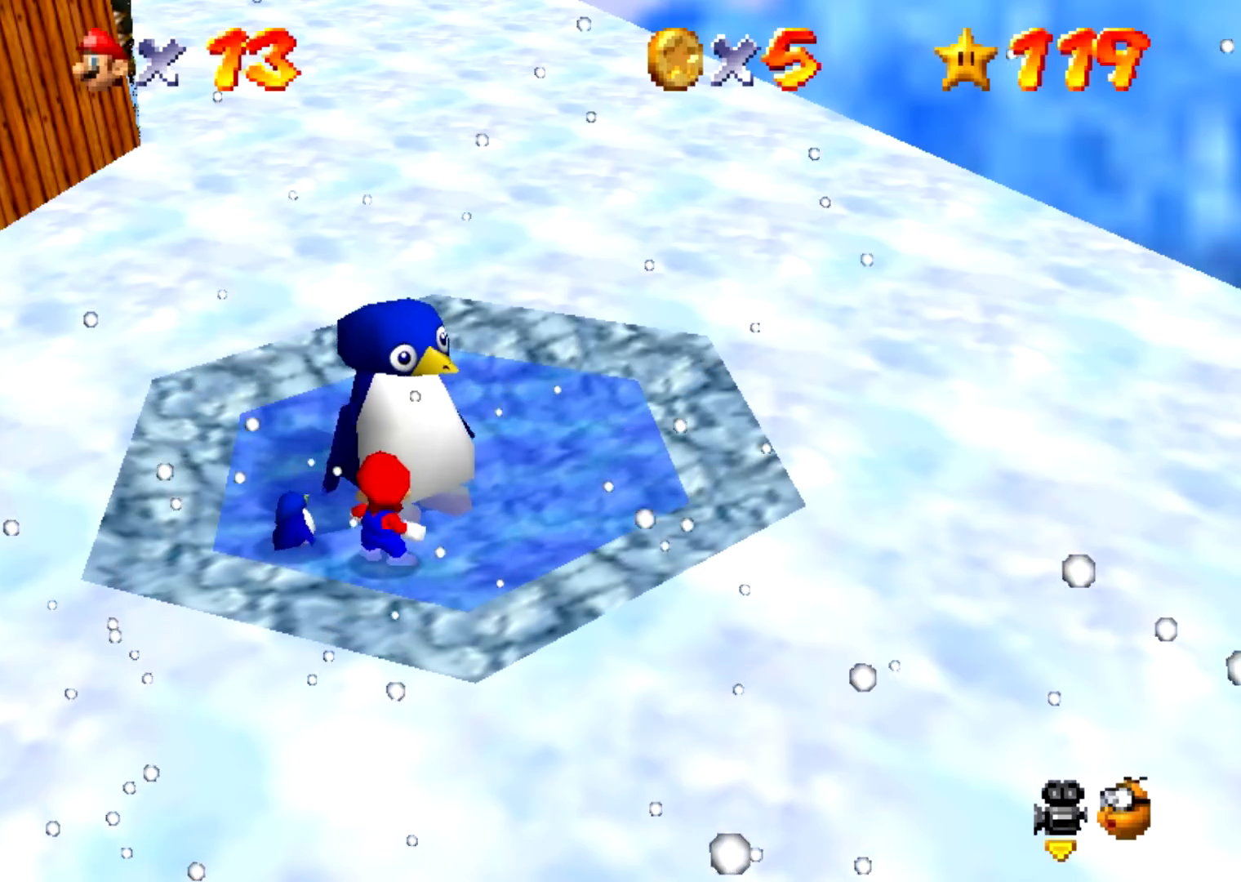
{"buttons": [], "events": []}
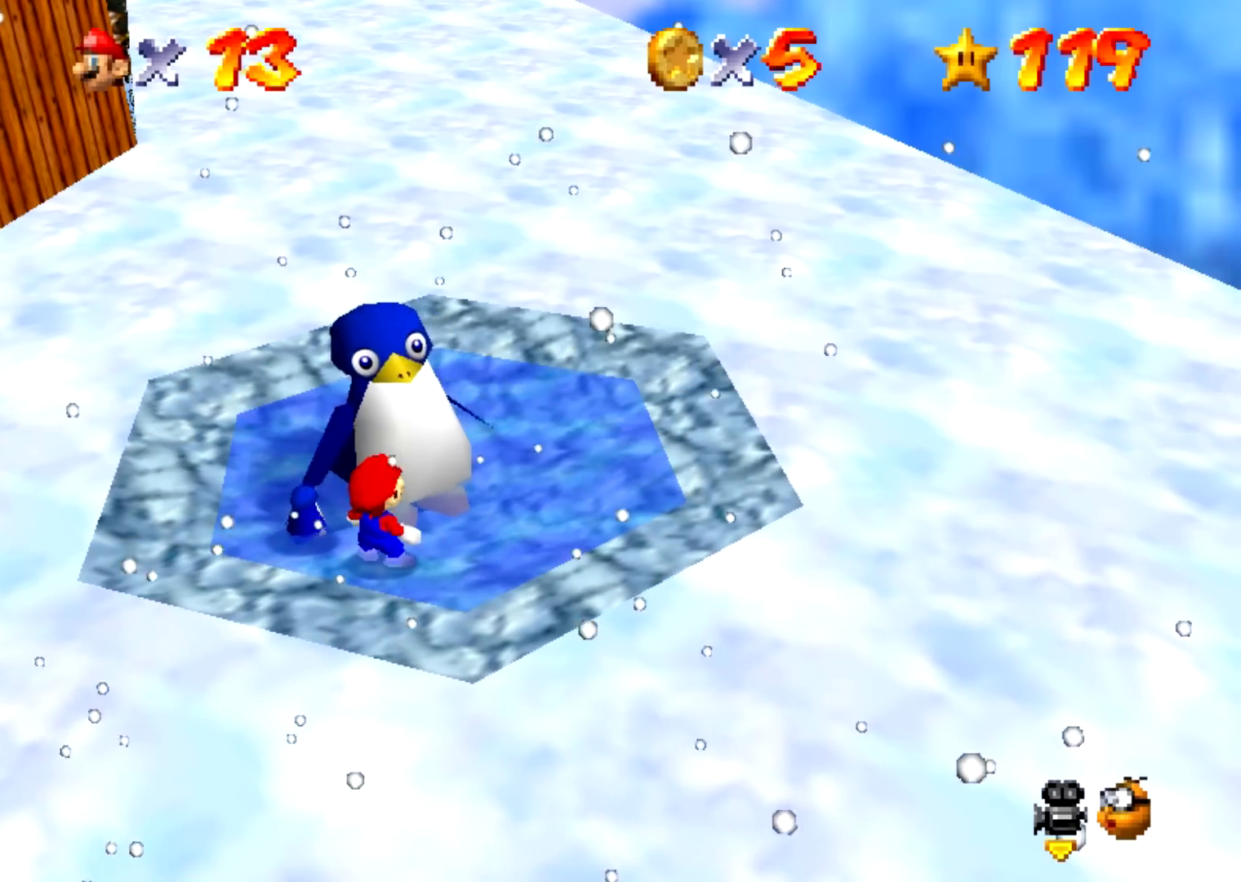
{"buttons": [], "events": []}
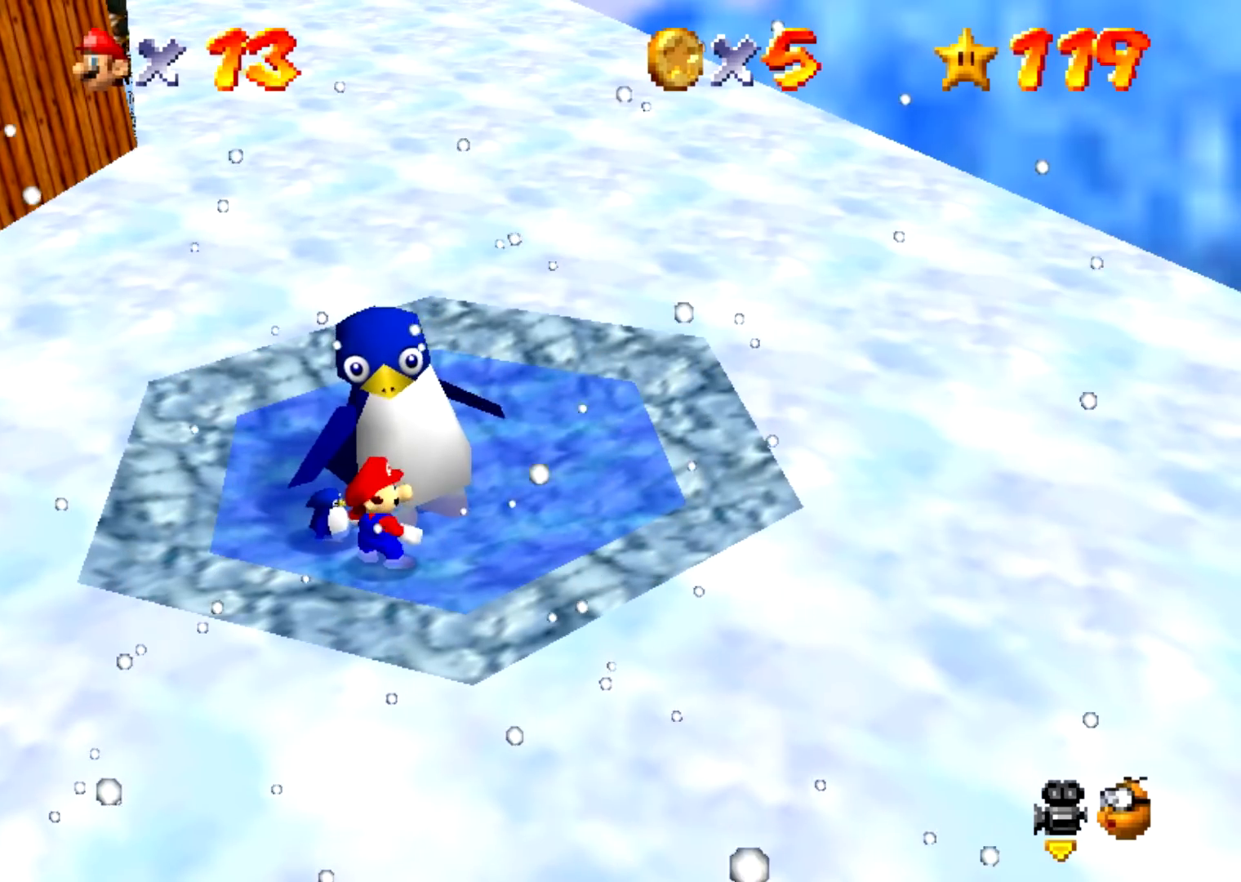
{"buttons": [], "events": []}
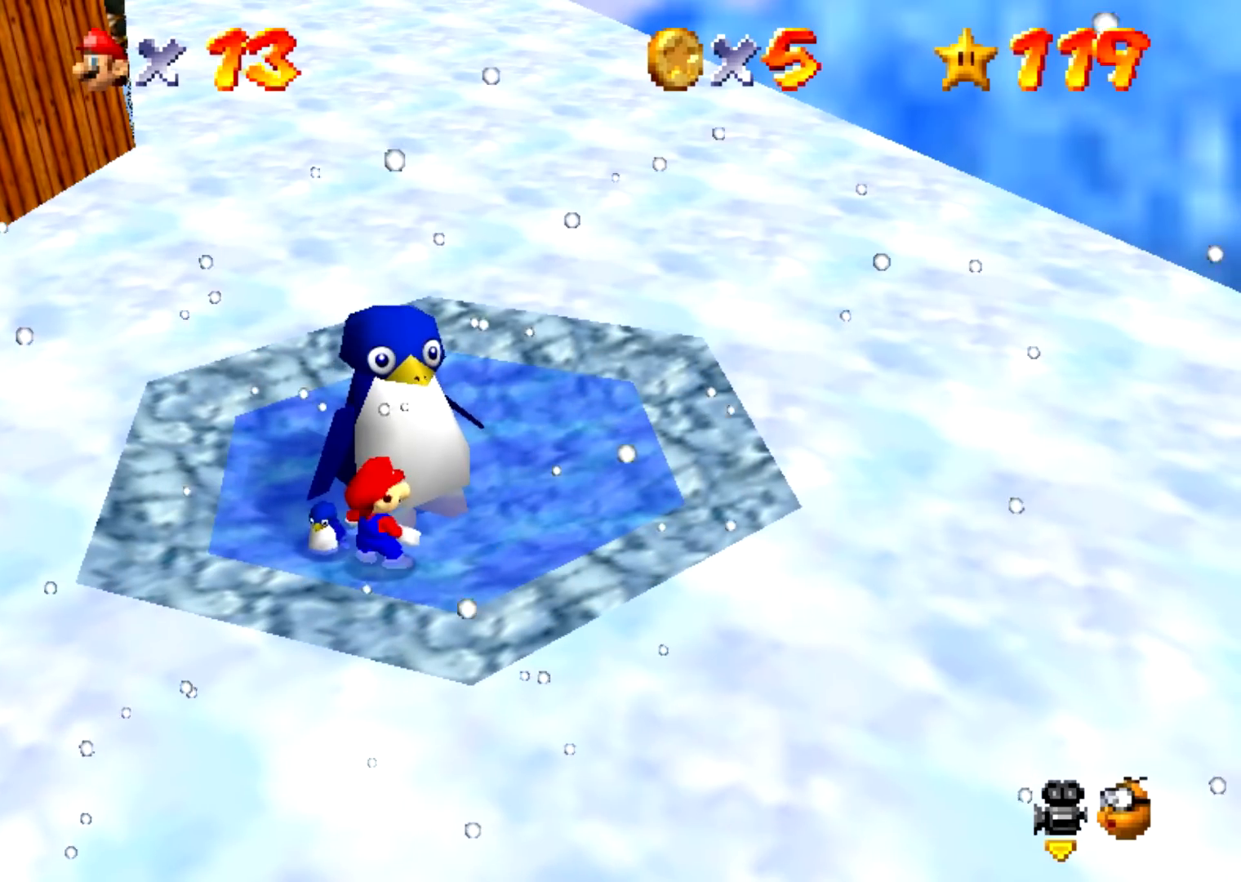
{"buttons": [], "events": []}
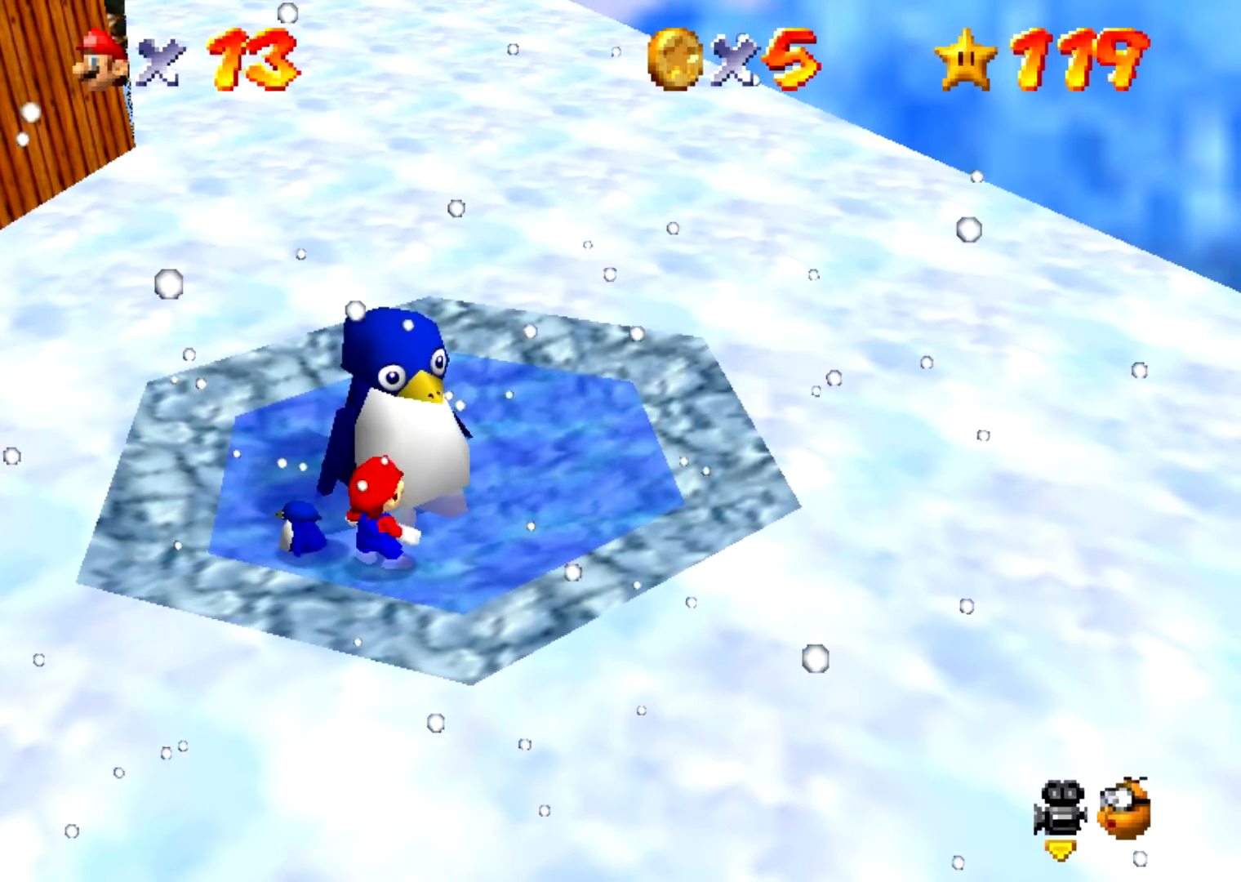
{"buttons": [], "events": []}
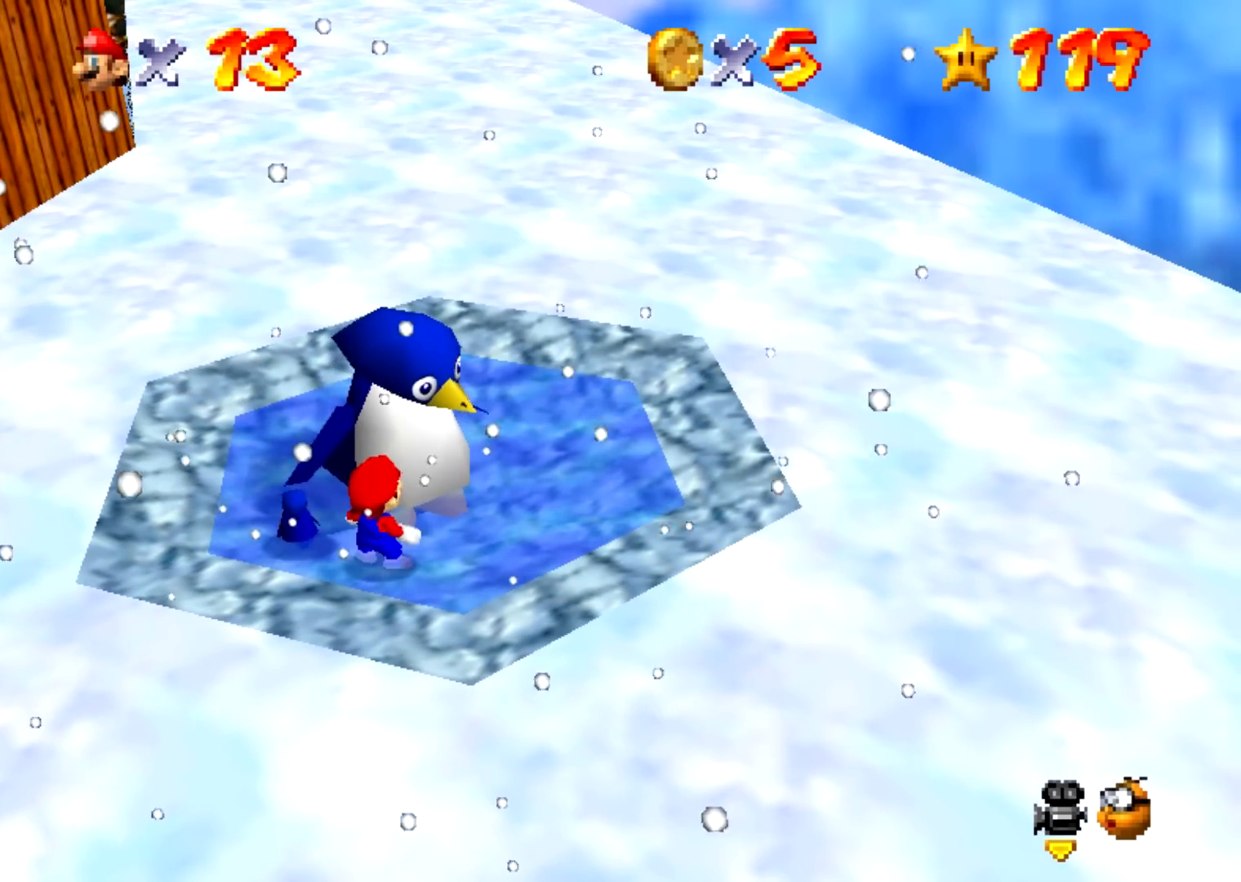
{"buttons": [], "events": [[300, "B", "down"], [467, "B", "up"]]}
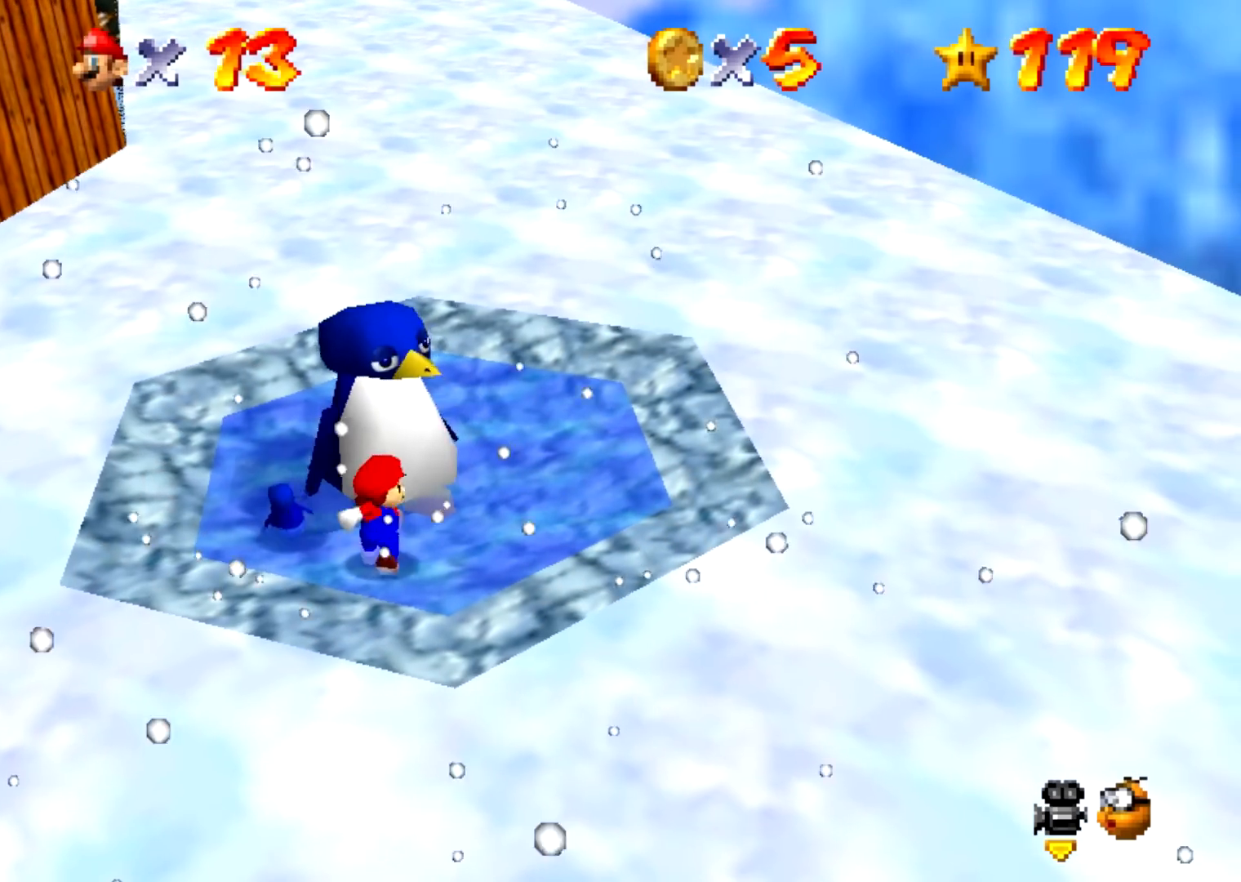
{"buttons": ["B"], "events": [[434, "B", "down"]]}
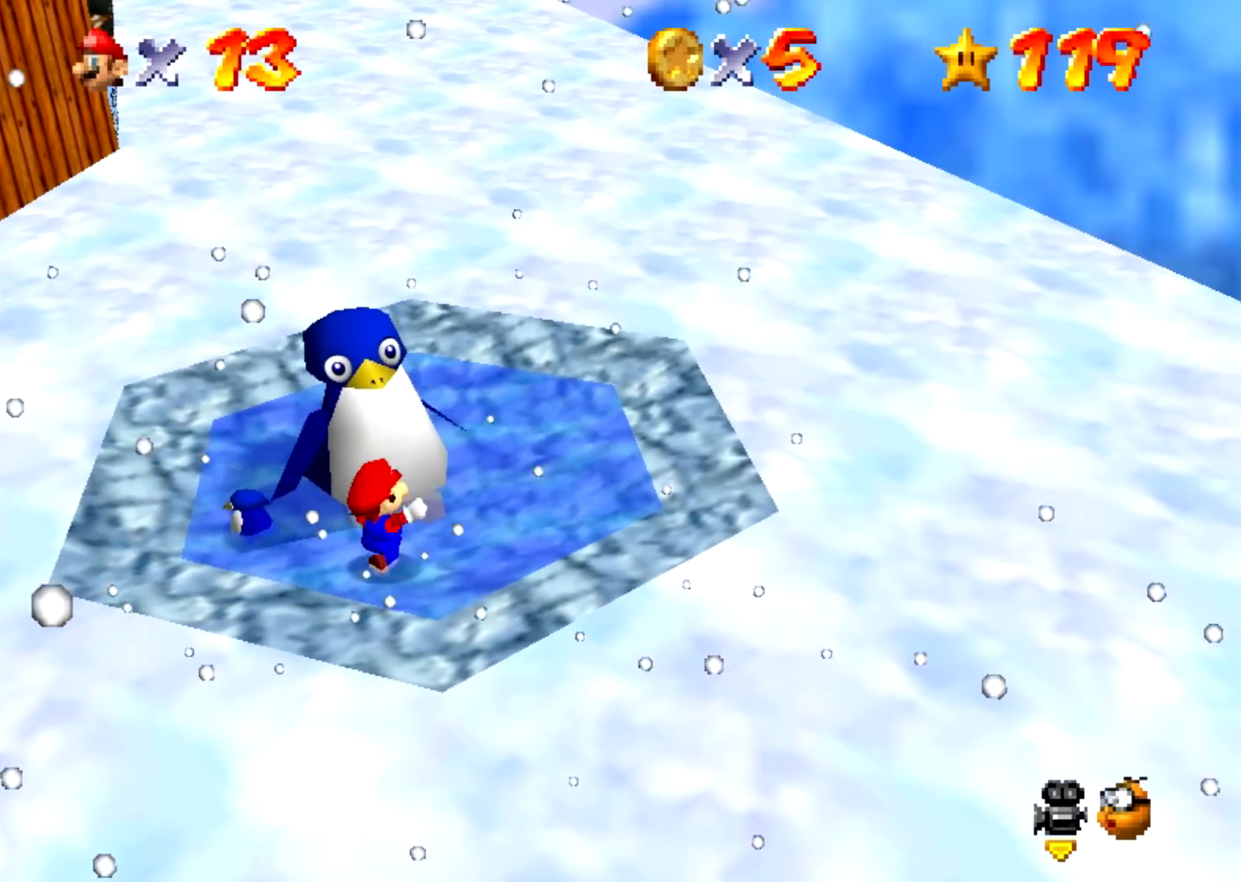
{"buttons": [], "events": [[133, "B", "up"]]}
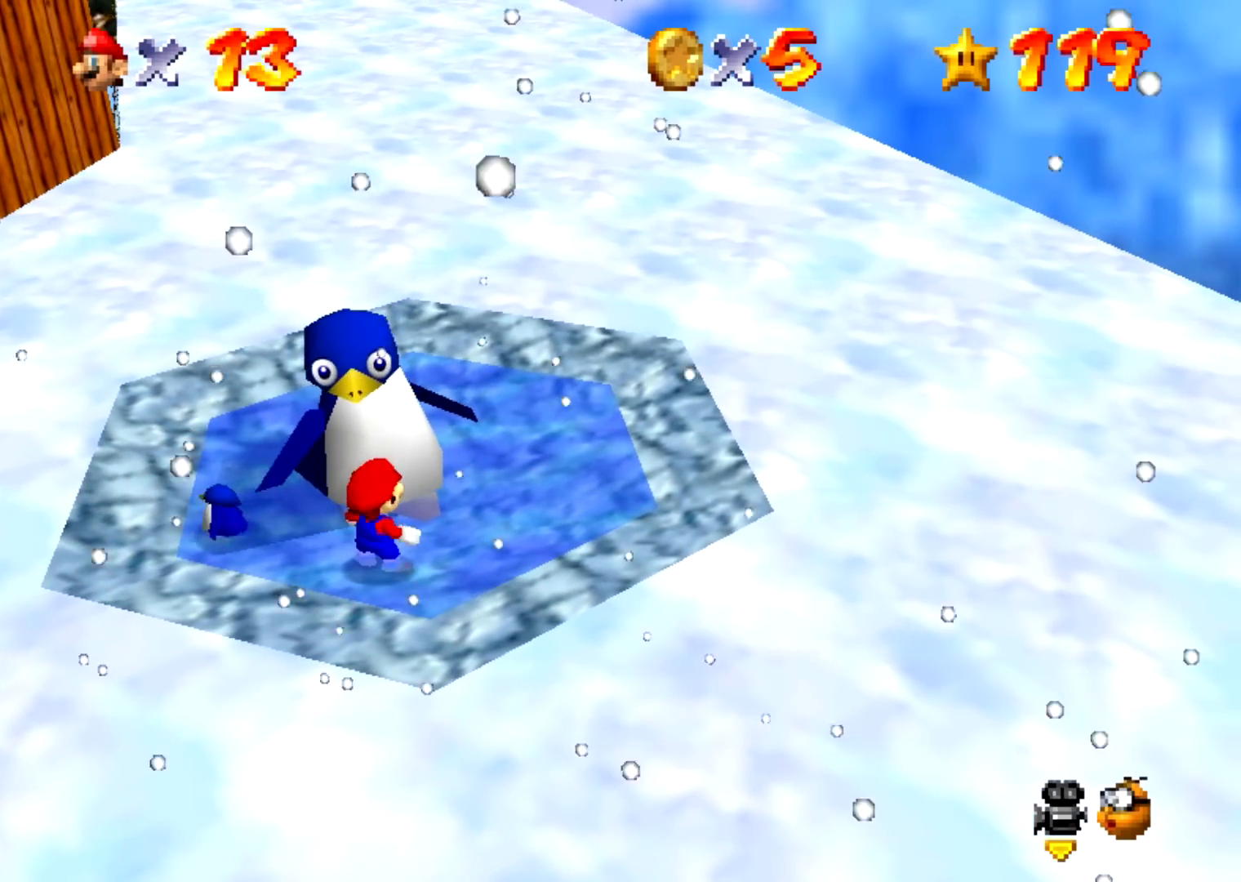
{"buttons": [], "events": []}
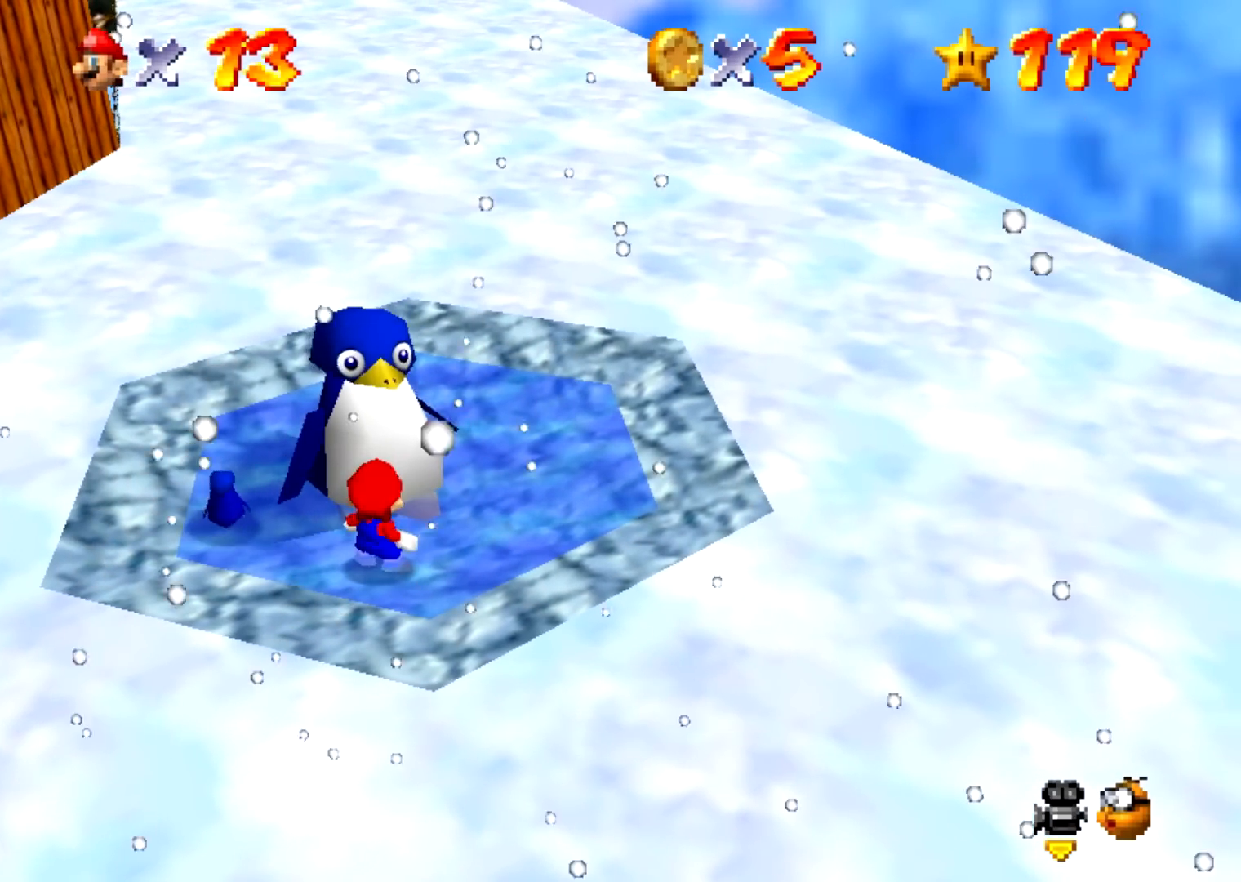
{"buttons": [], "events": []}
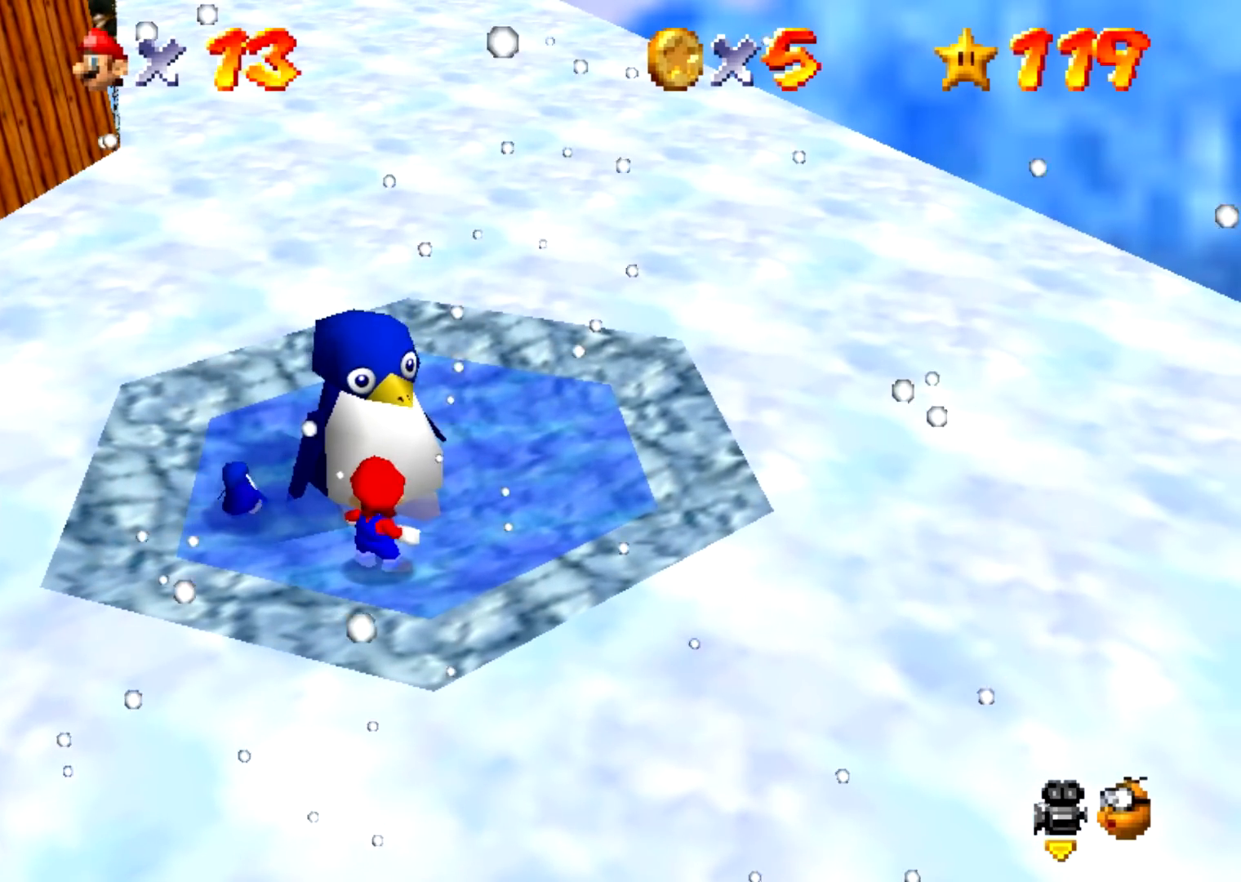
{"buttons": [], "events": []}
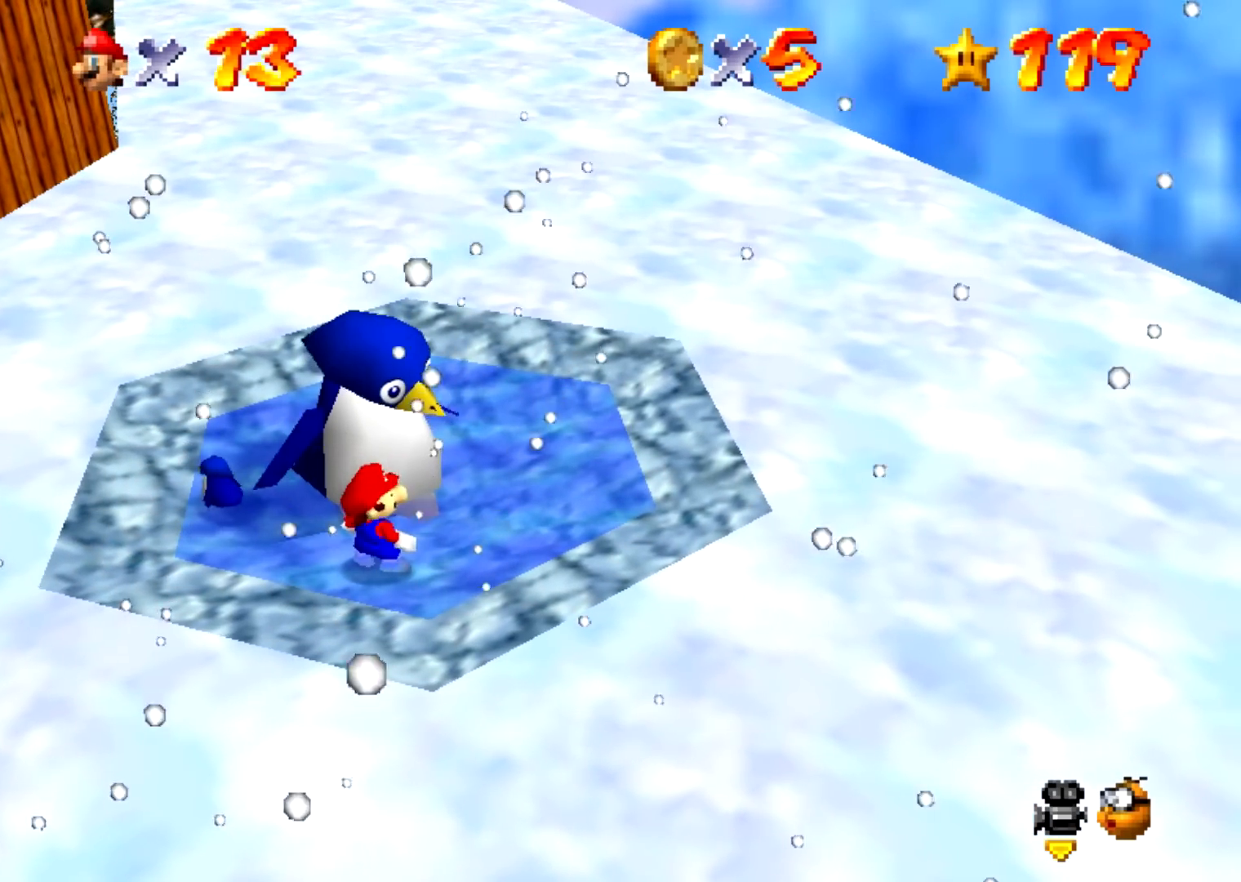
{"buttons": [], "events": []}
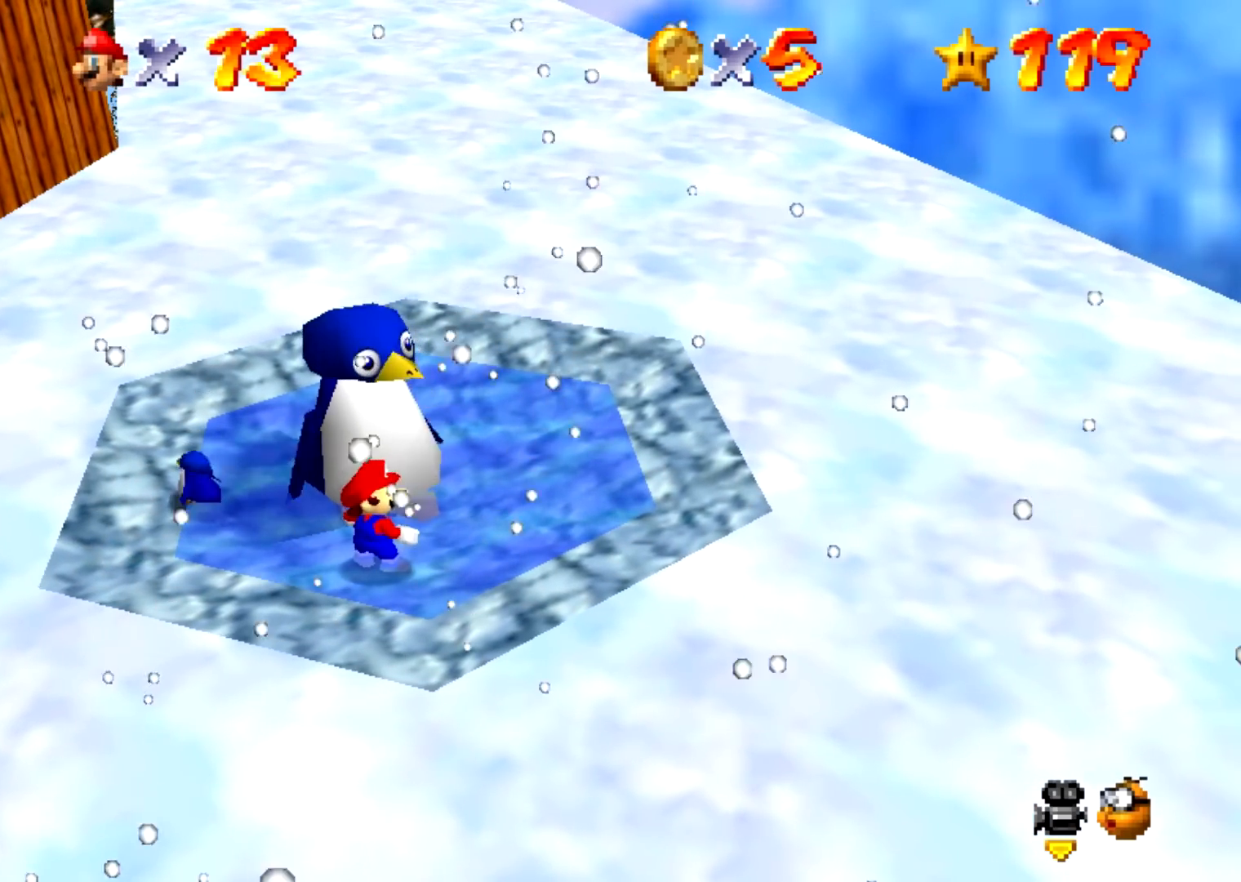
{"buttons": [], "events": [[267, "A", "down"], [267, "Z", "down"], [334, "A", "up"], [501, "Z", "up"]]}
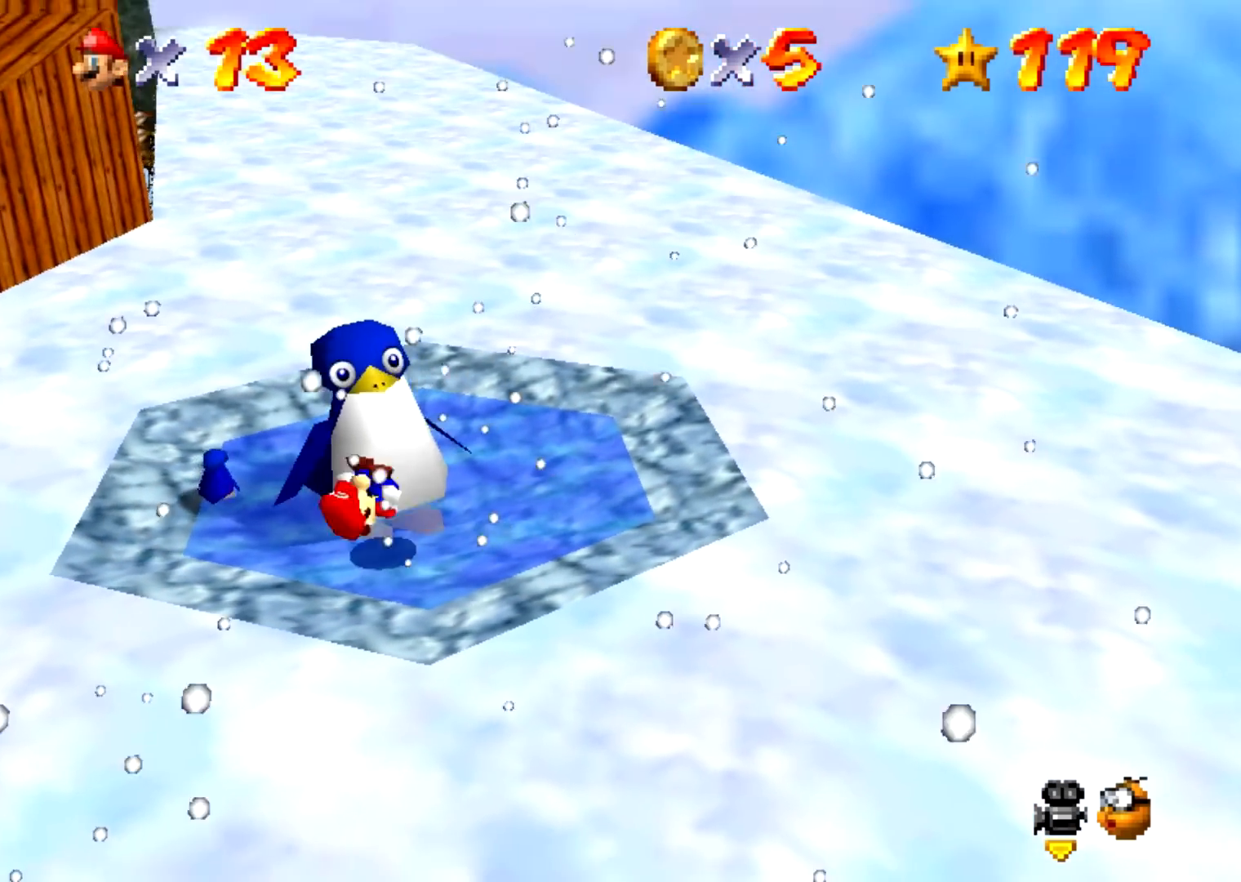
{"buttons": [], "events": []}
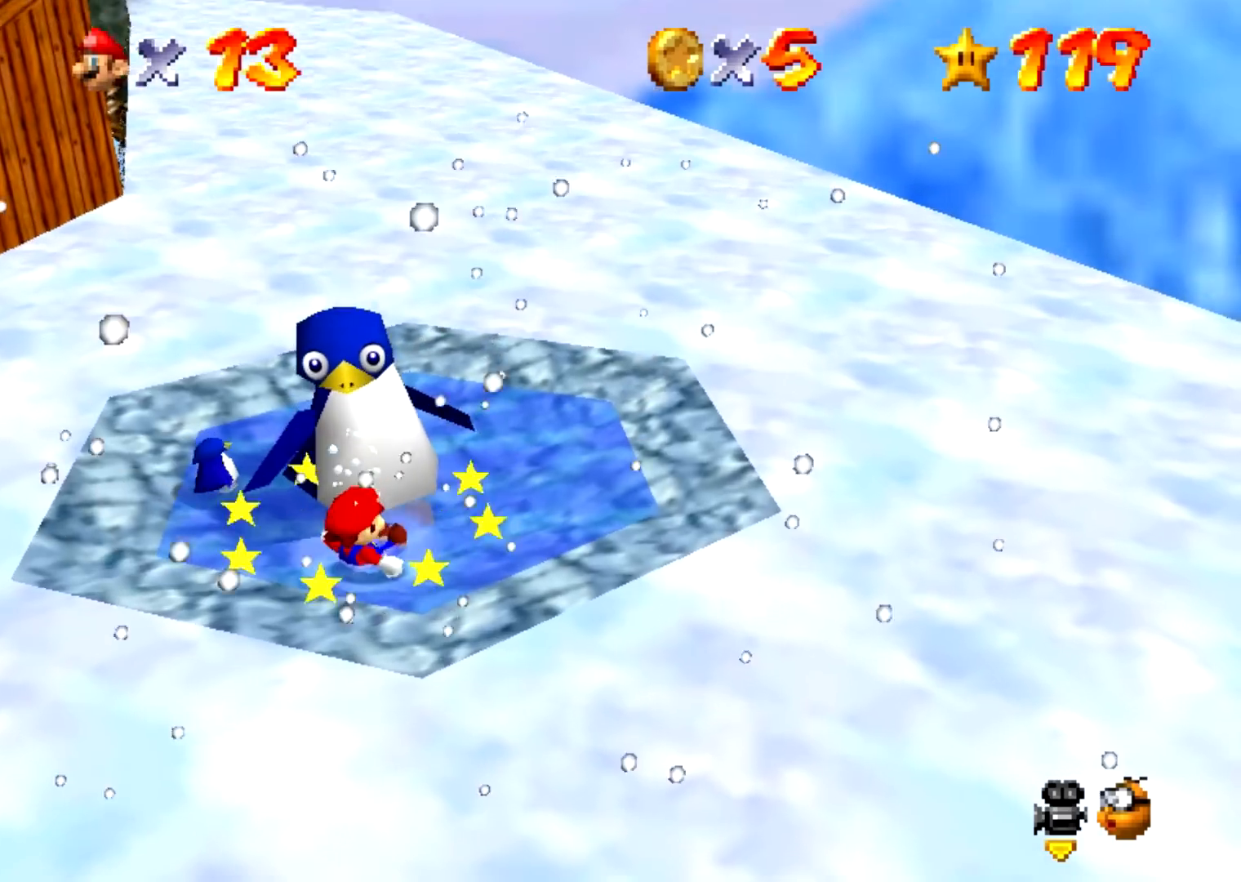
{"buttons": [], "events": [[200, "A", "down"], [300, "A", "up"]]}
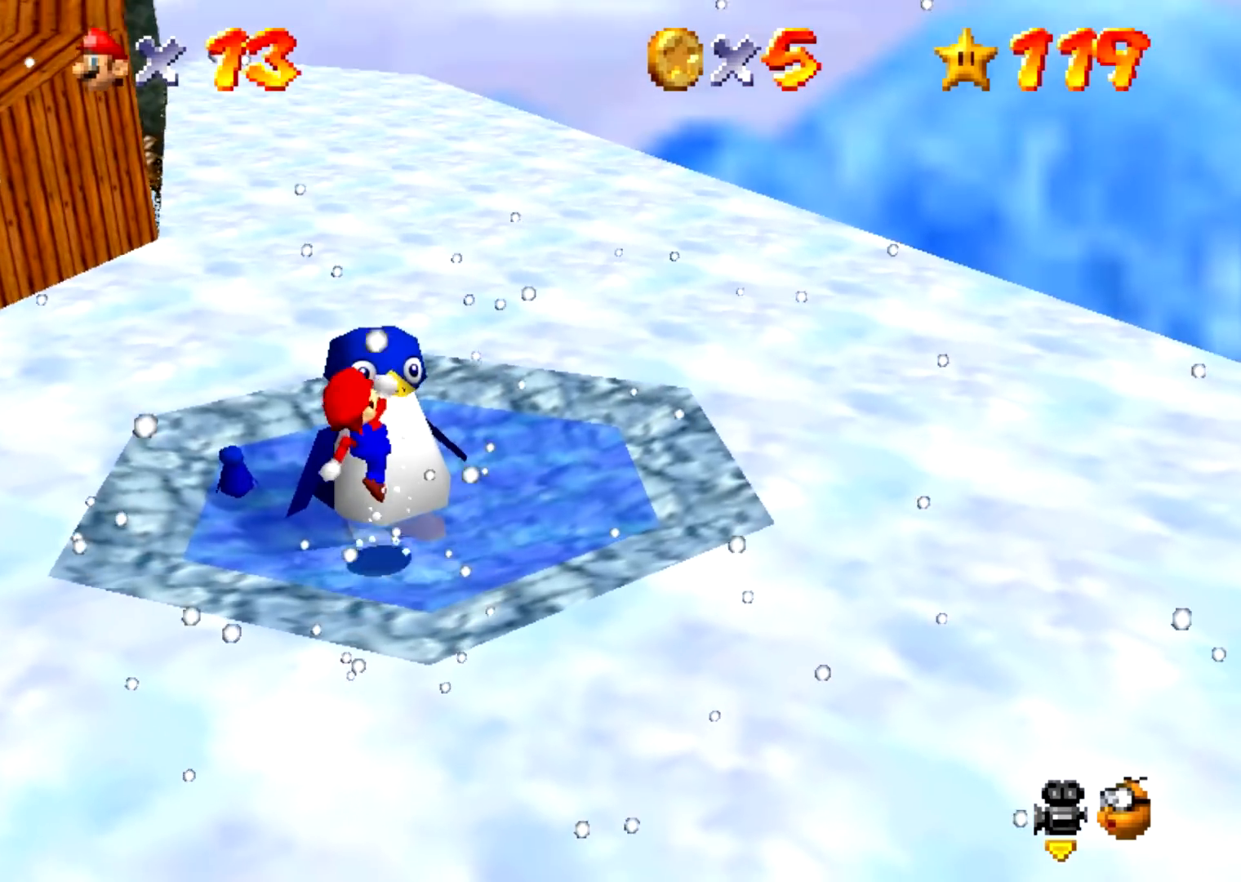
{"buttons": ["A"], "events": [[266, "A", "down"]]}
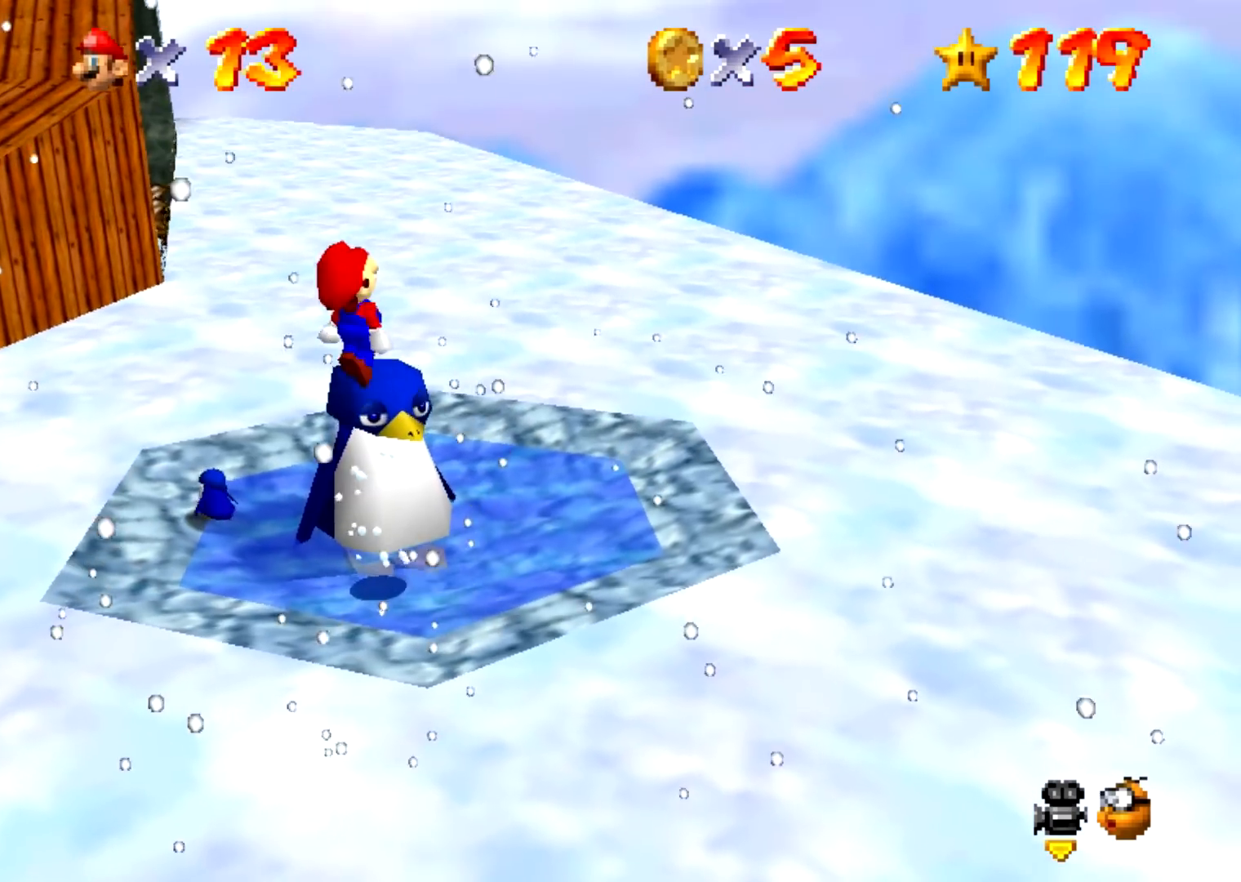
{"buttons": [], "events": [[133, "B", "down"], [367, "A", "up"], [367, "B", "up"]]}
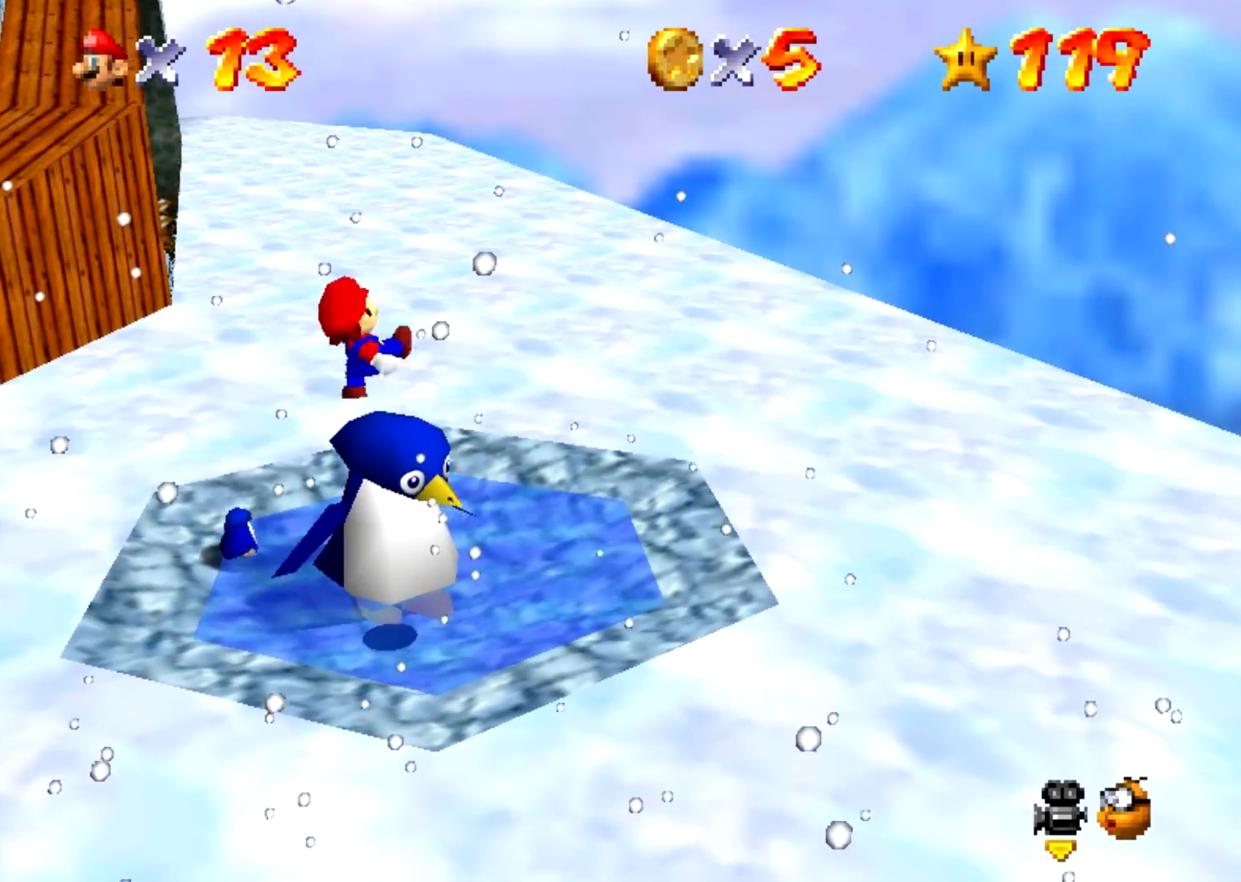
{"buttons": ["A"], "events": [[333, "A", "down"]]}
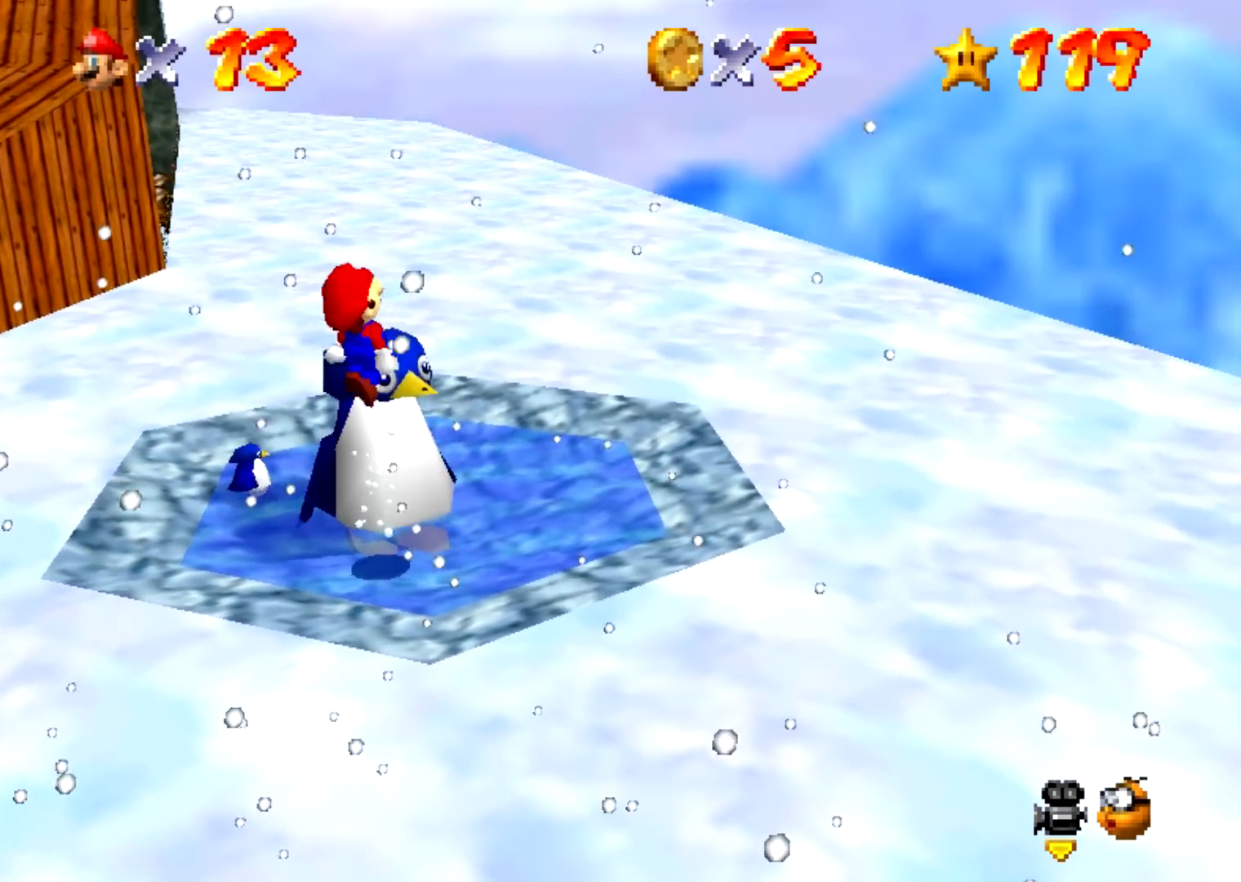
{"buttons": [], "events": [[234, "B", "down"], [501, "A", "up"], [501, "B", "up"]]}
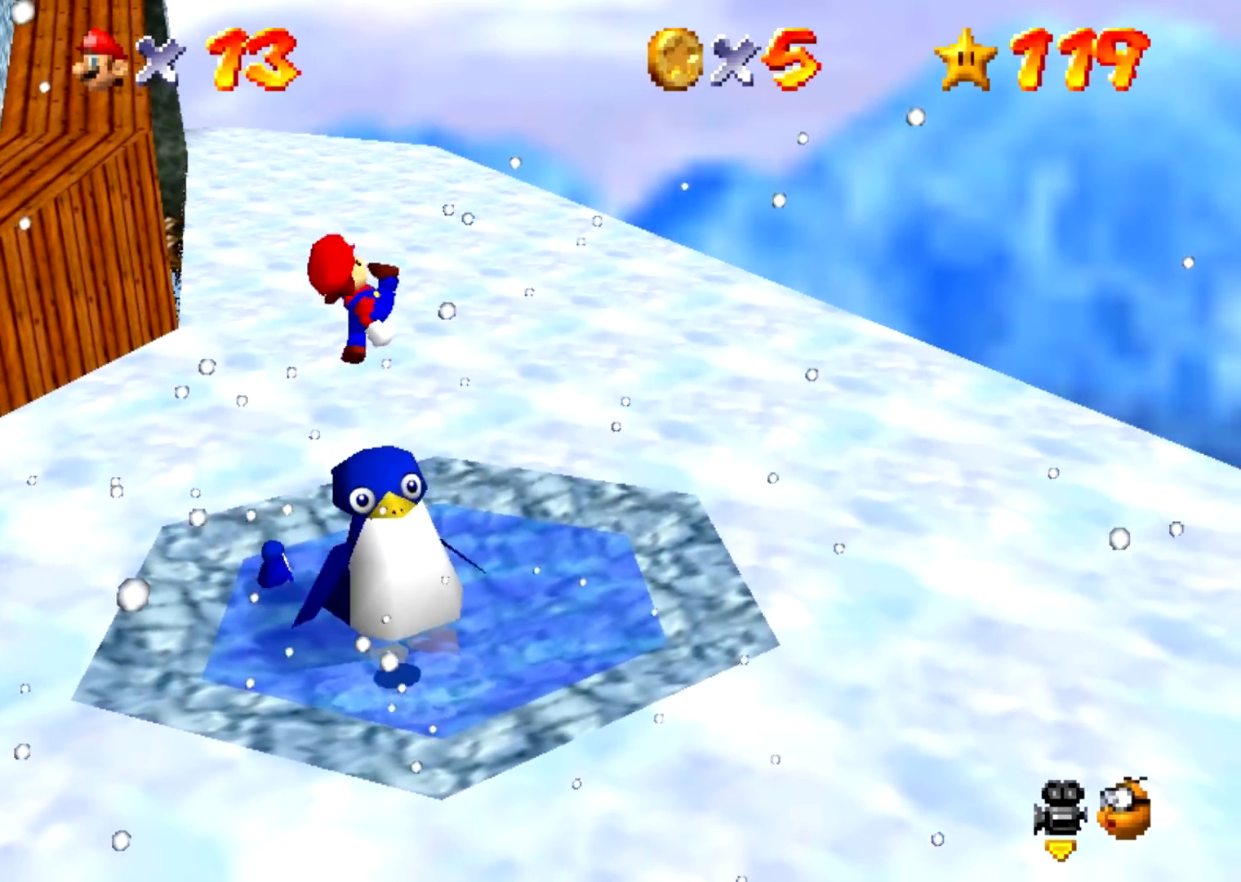
{"buttons": ["A"], "events": [[467, "A", "down"]]}
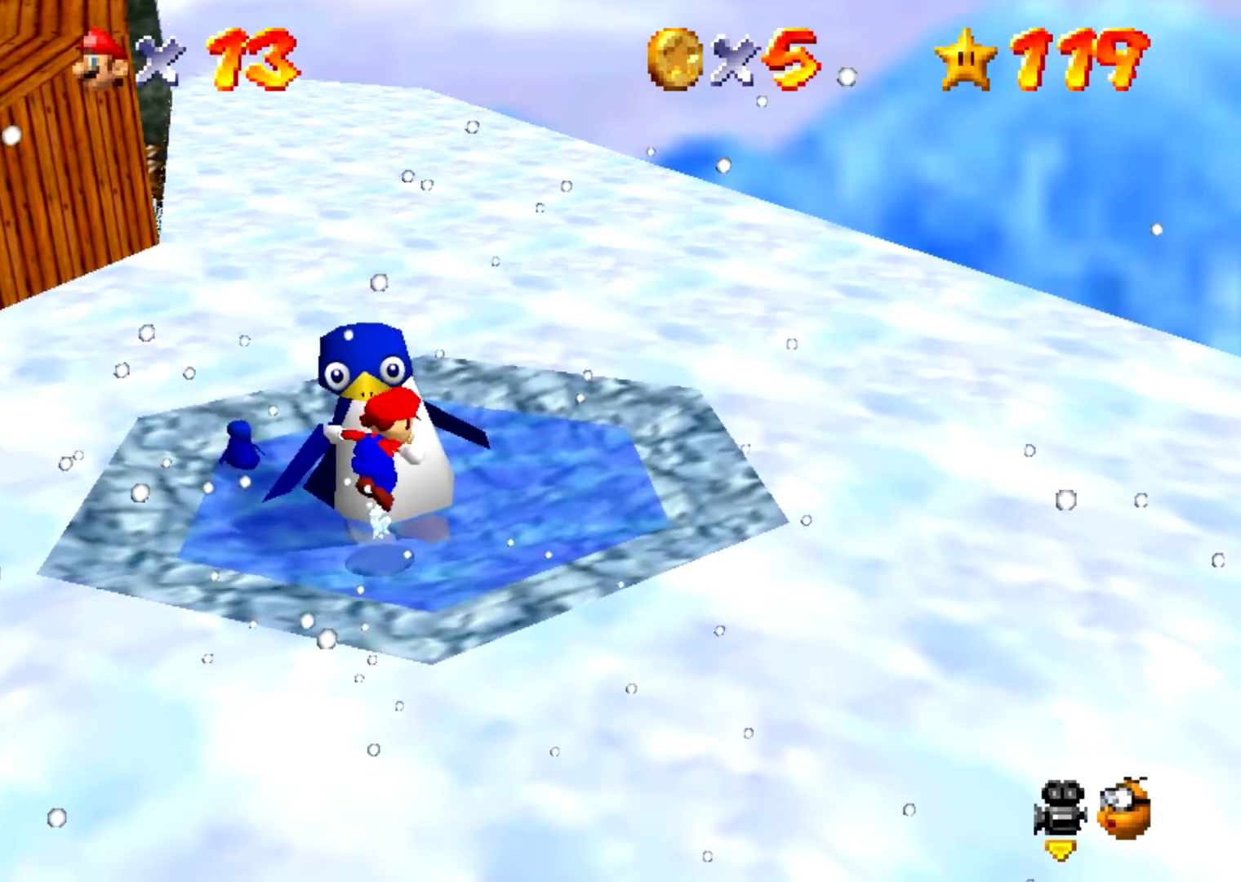
{"buttons": [], "events": [[67, "Z", "down"], [133, "A", "up"], [367, "Z", "up"]]}
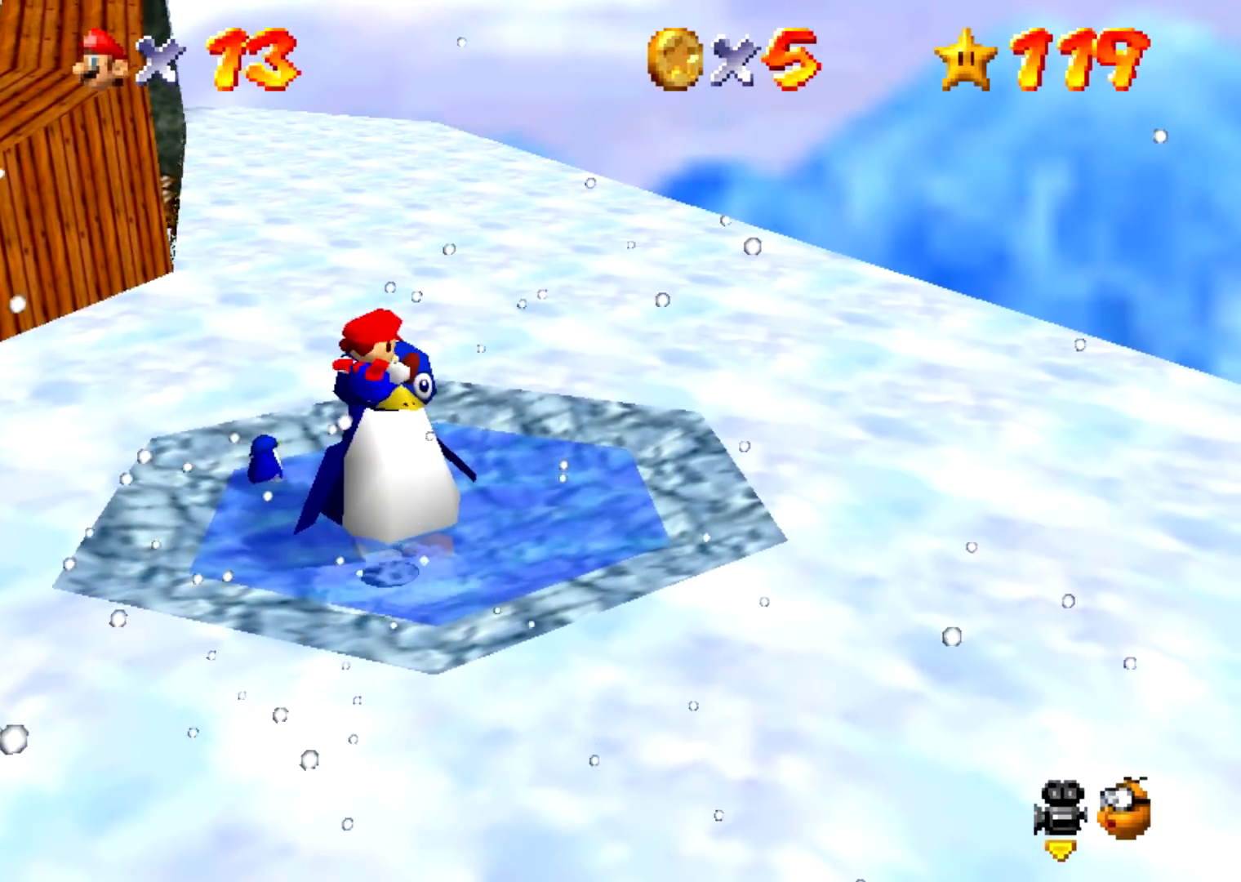
{"buttons": [], "events": []}
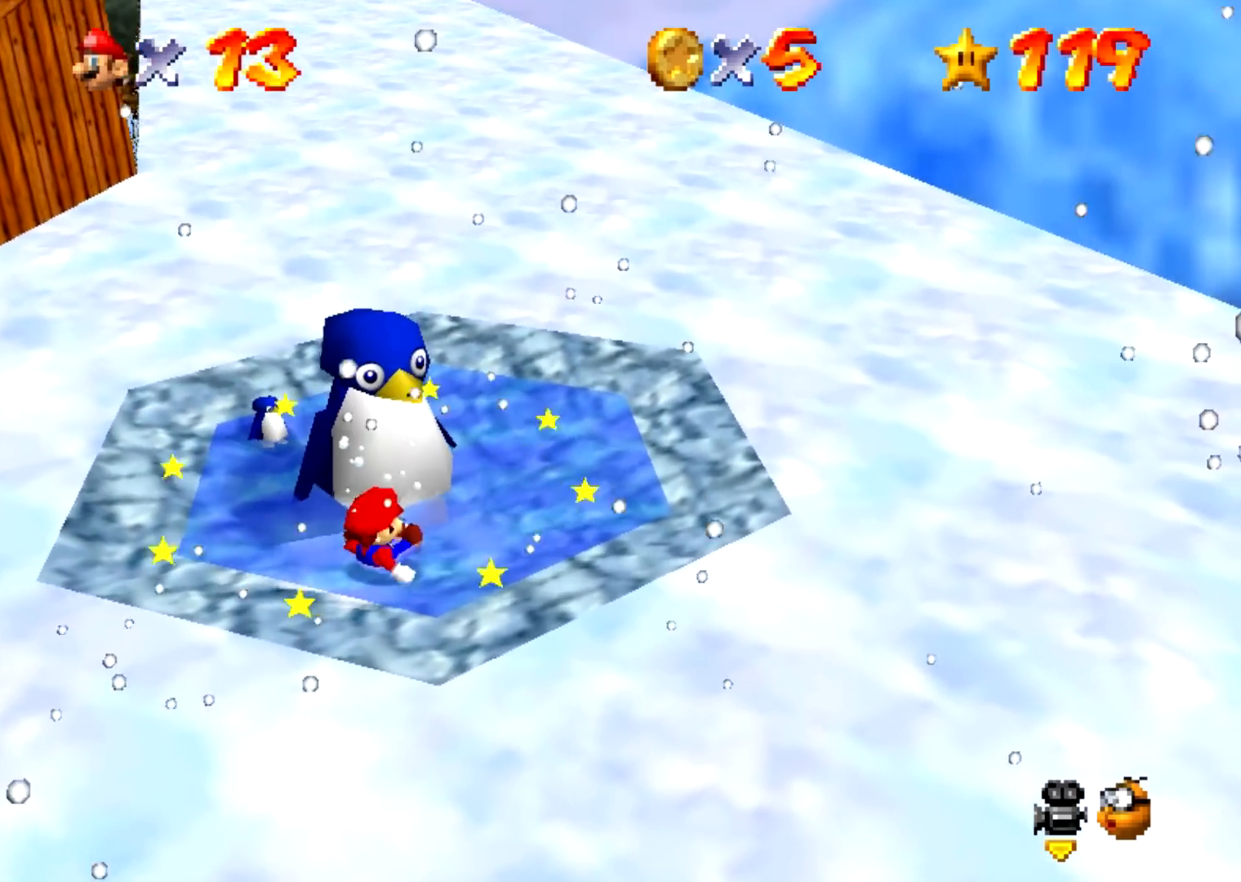
{"buttons": ["Z"], "events": [[100, "A", "down"], [200, "A", "up"], [367, "Z", "down"]]}
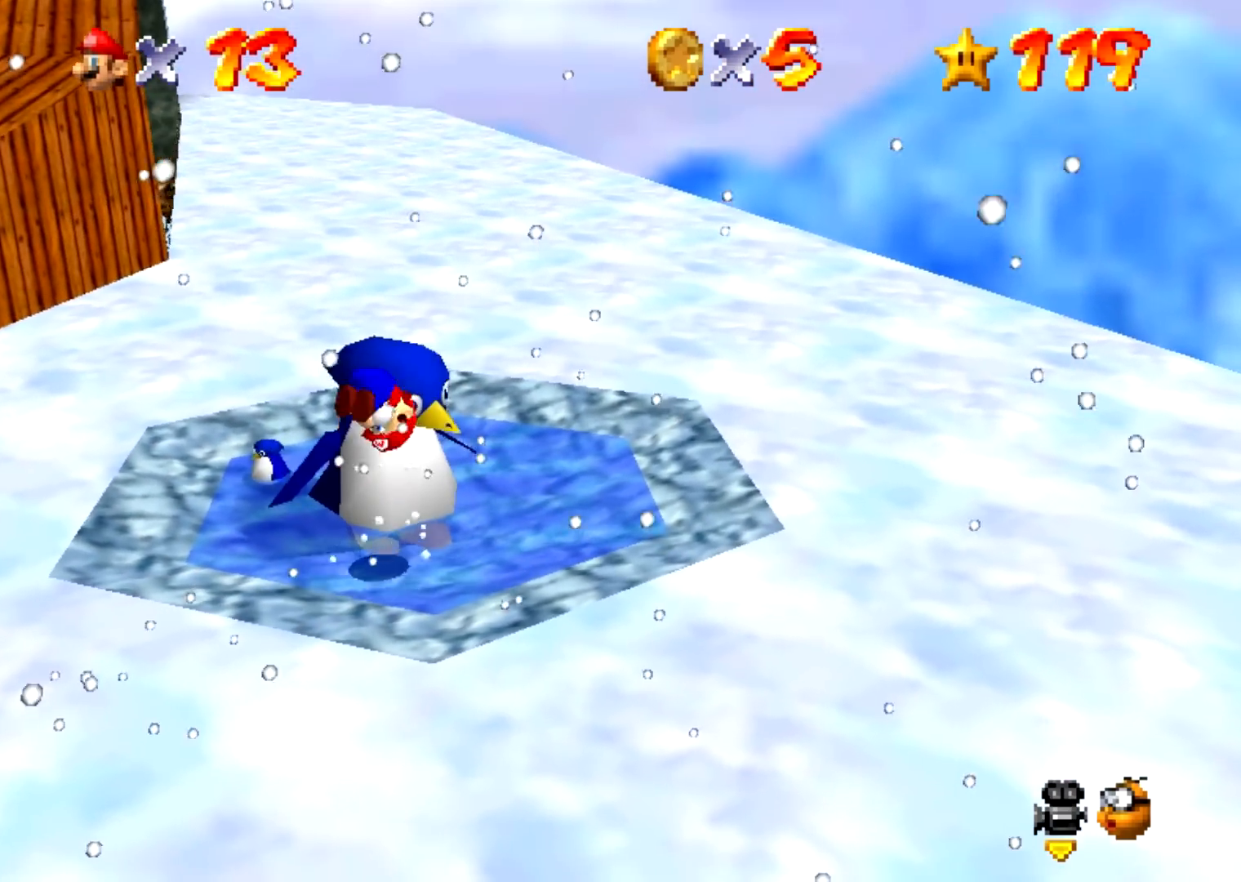
{"buttons": [], "events": [[100, "Z", "up"]]}
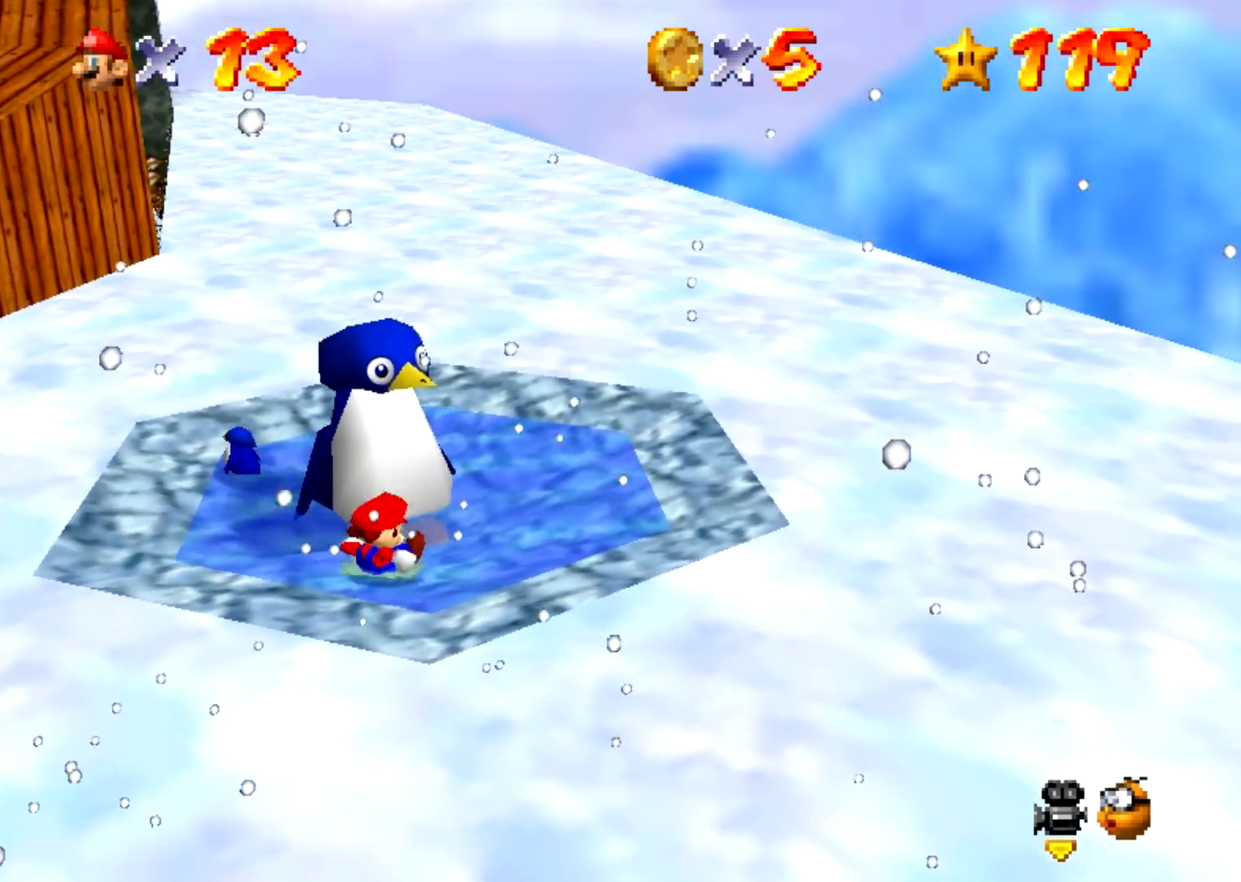
{"buttons": ["Z"], "events": [[400, "A", "down"], [434, "Z", "down"], [501, "A", "up"]]}
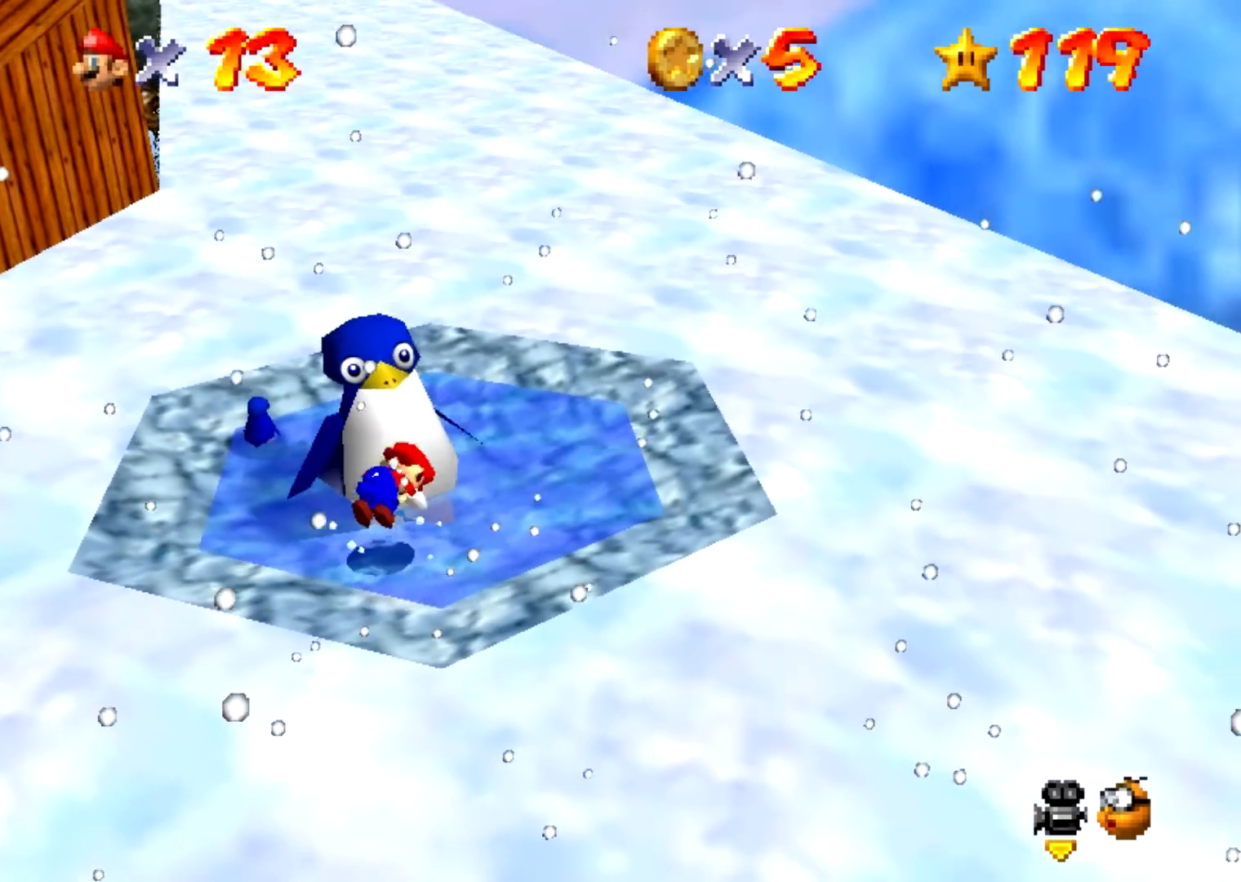
{"buttons": [], "events": [[166, "Z", "up"]]}
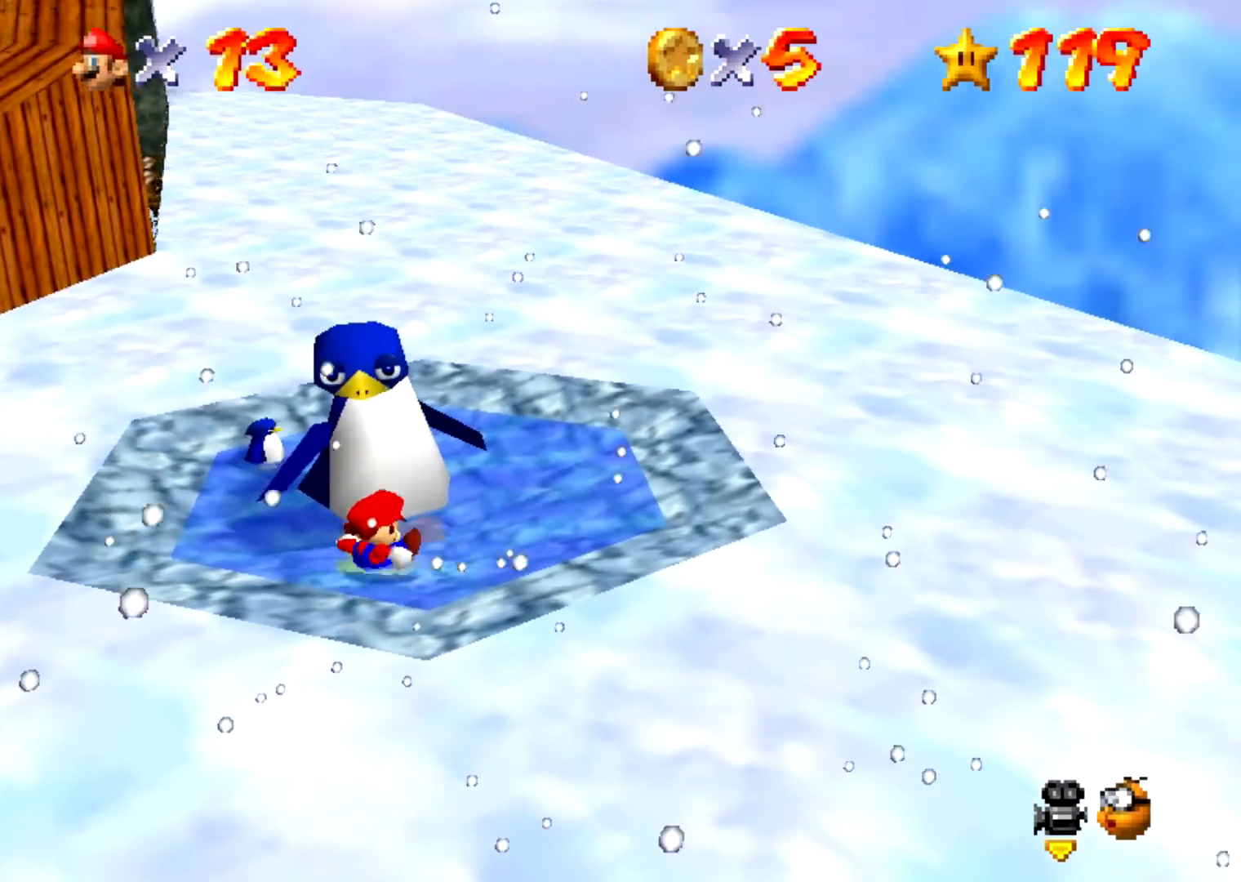
{"buttons": ["A"], "events": [[400, "A", "down"]]}
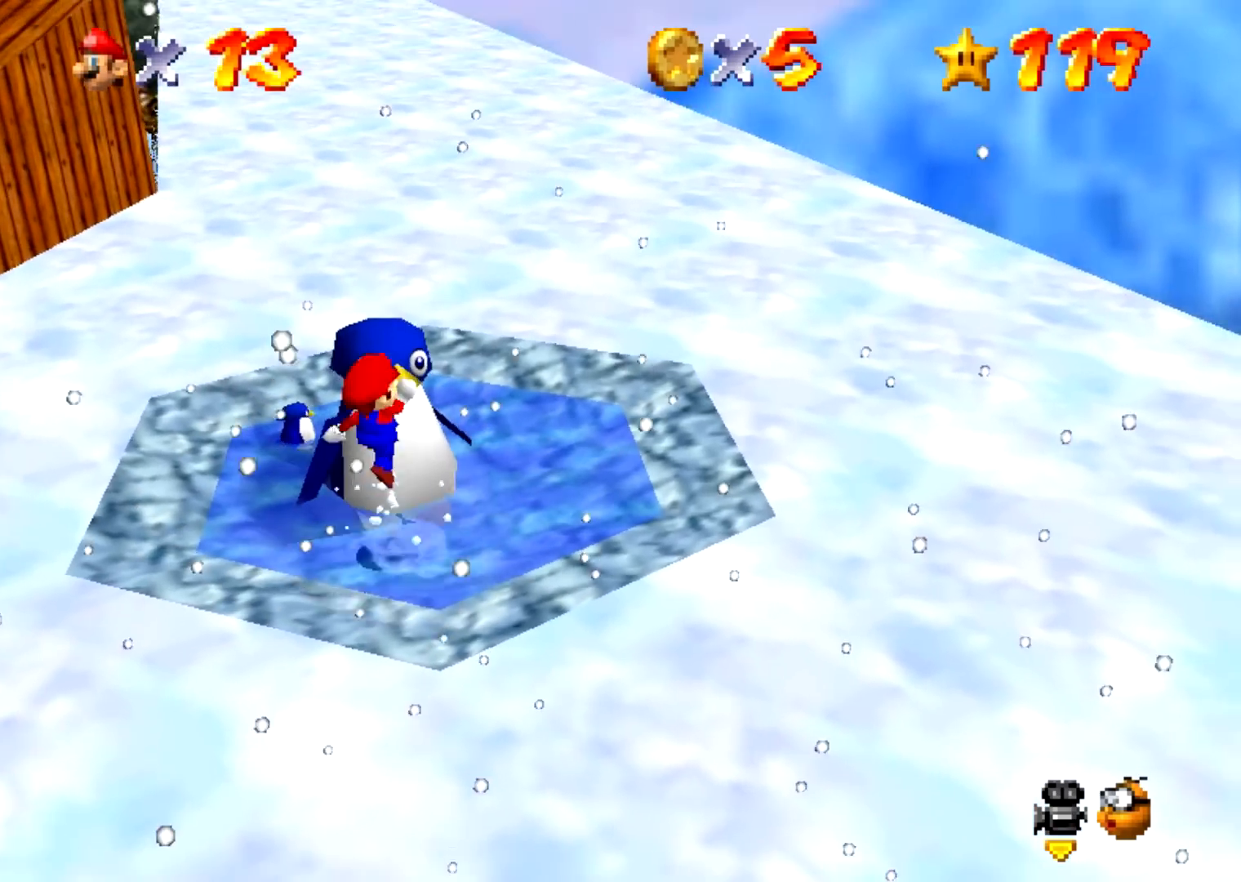
{"buttons": [], "events": [[33, "A", "up"], [200, "B", "down"], [367, "B", "up"]]}
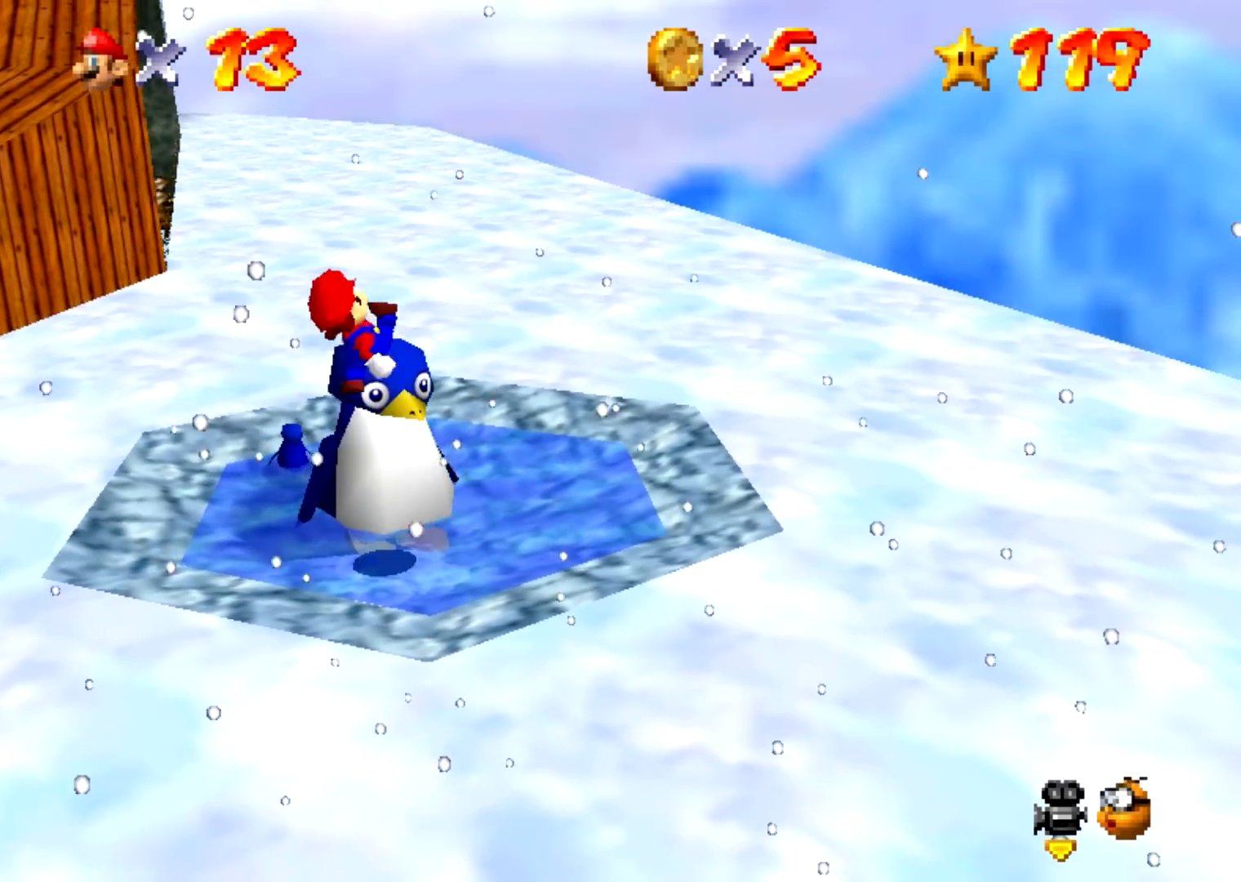
{"buttons": ["A"], "events": [[300, "A", "down"]]}